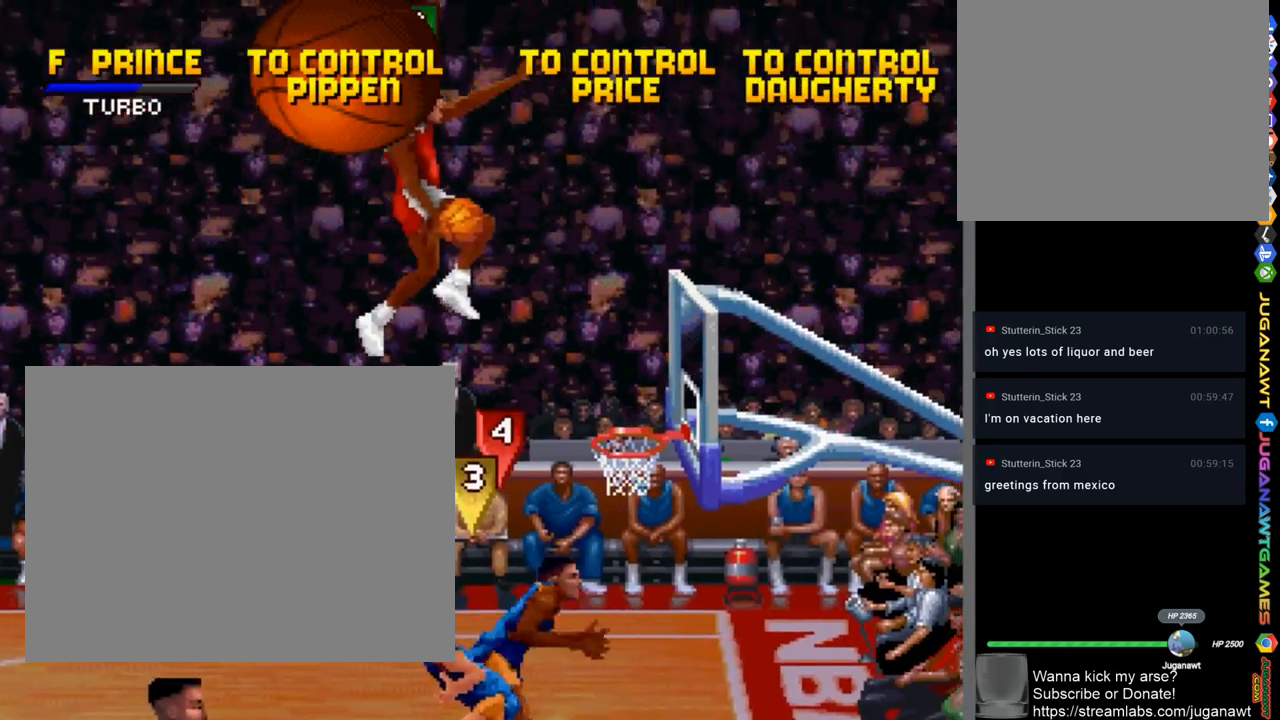
Gameplay with a controller (PlayStation layout); each line is a JSON object with the inputs held at the frame after it. "events" lists button and stick changes between this image and that frame as [ms after this image, input, new state], when the widget could be followed in between. Not read: R1.
{"buttons": [], "left_stick": "center", "right_stick": "center", "events": []}
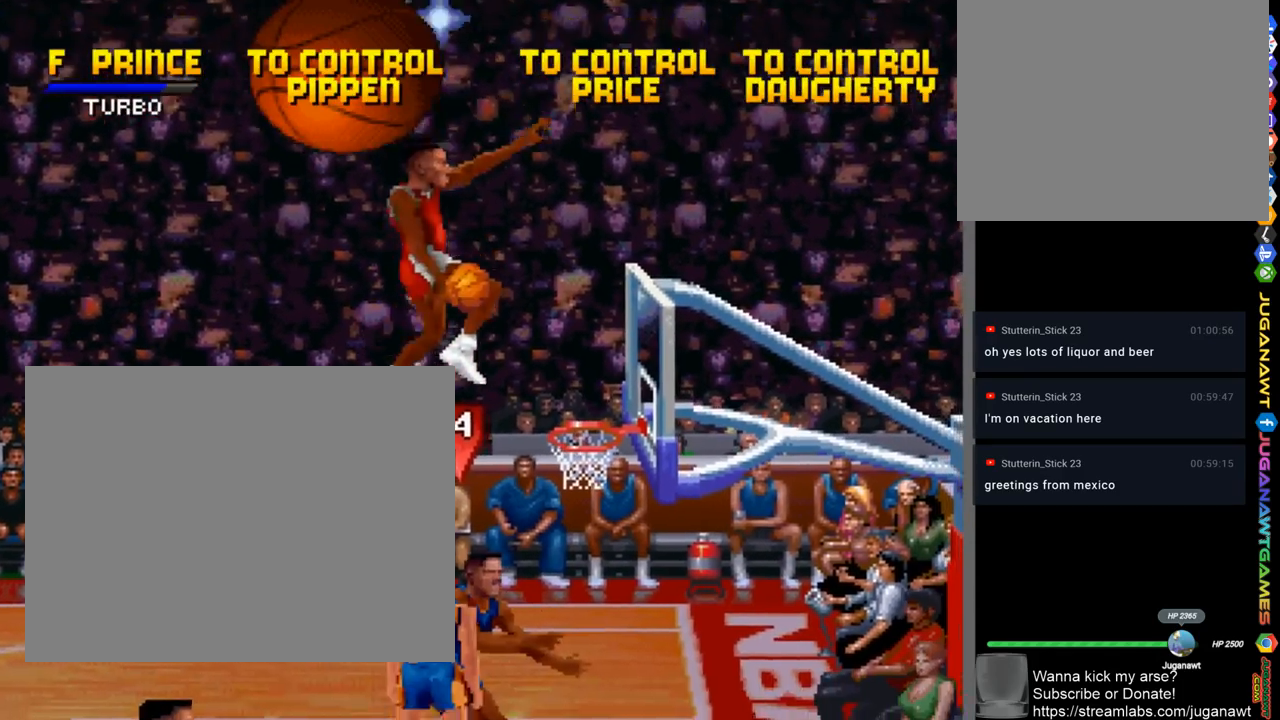
{"buttons": [], "left_stick": "center", "right_stick": "center", "events": []}
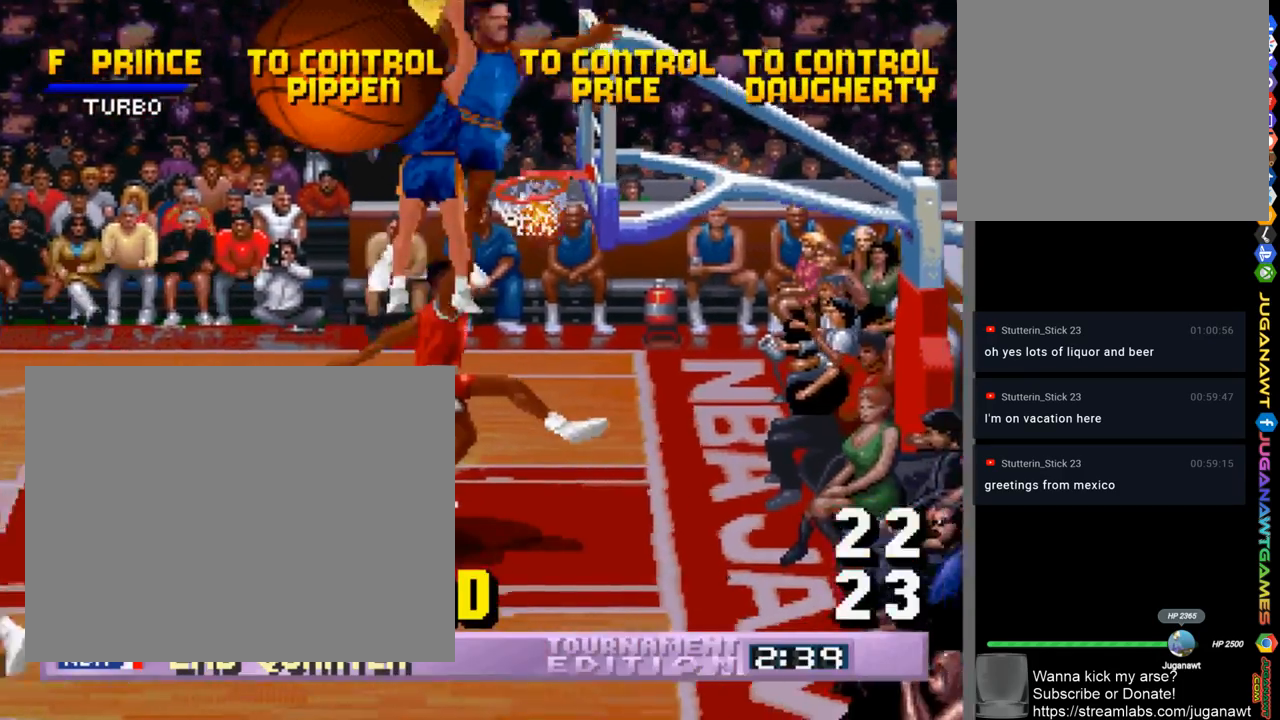
{"buttons": [], "left_stick": "center", "right_stick": "center", "events": []}
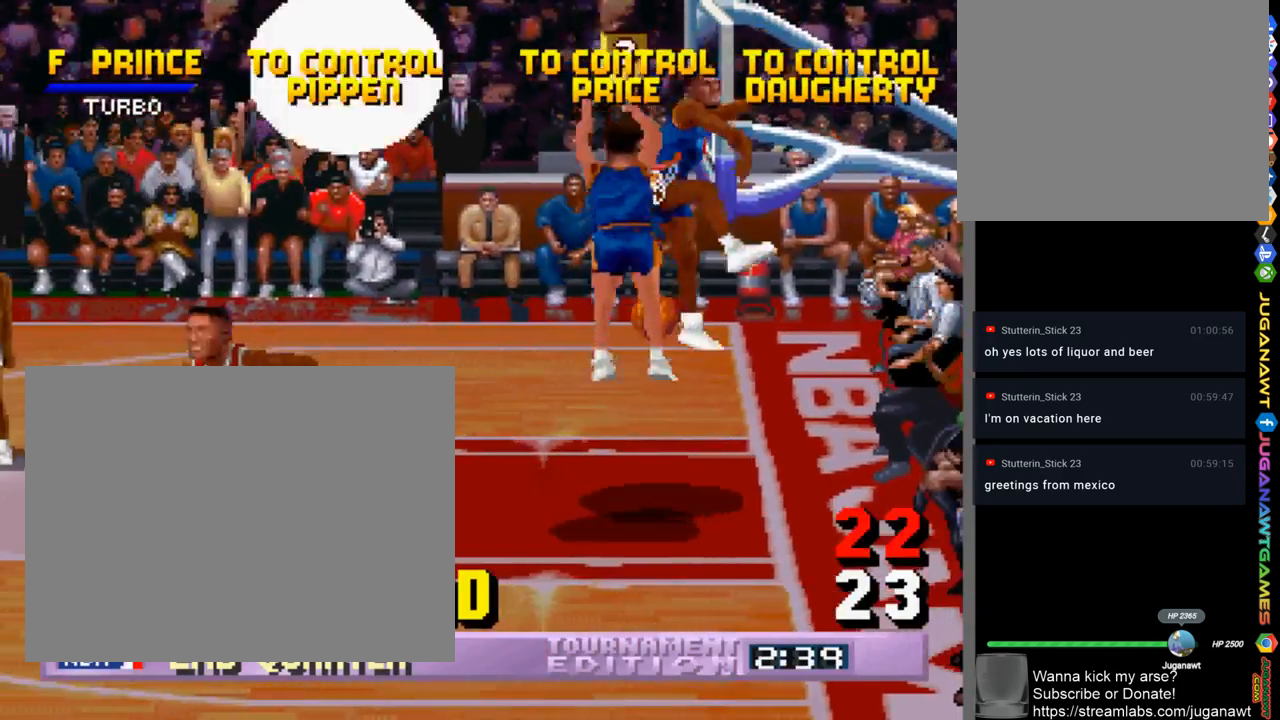
{"buttons": [], "left_stick": "center", "right_stick": "center", "events": []}
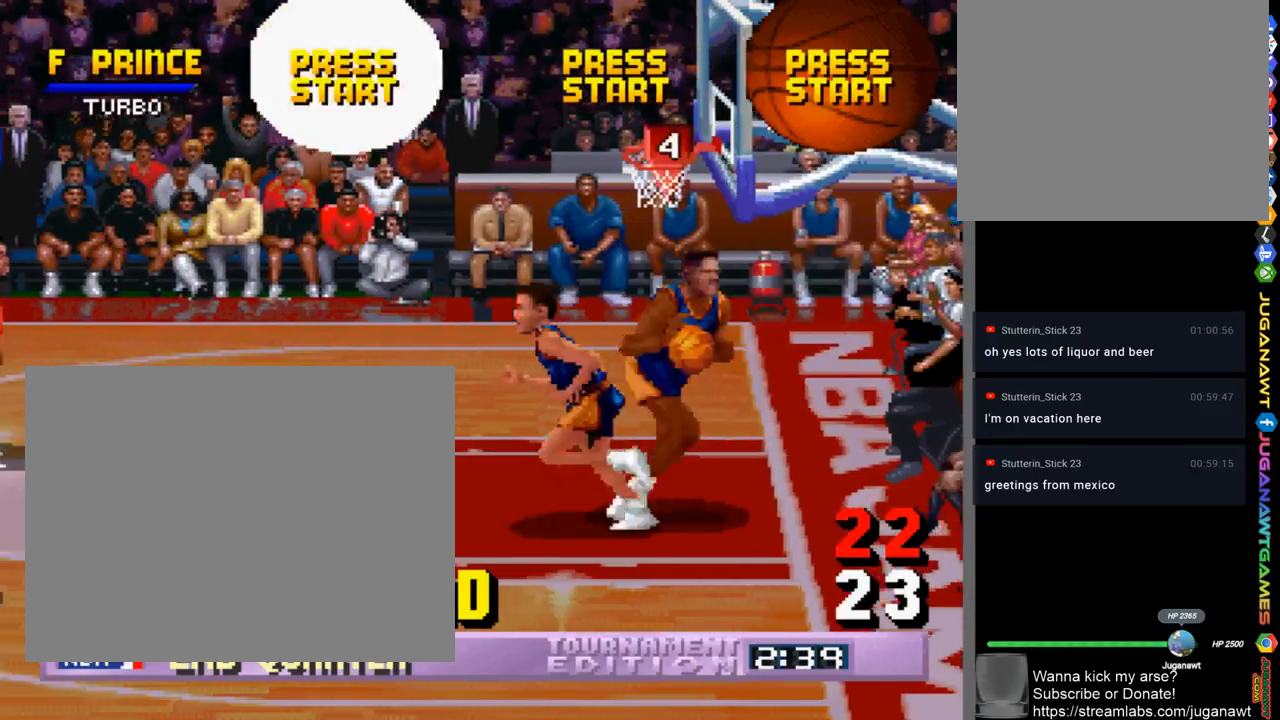
{"buttons": [], "left_stick": "center", "right_stick": "center", "events": []}
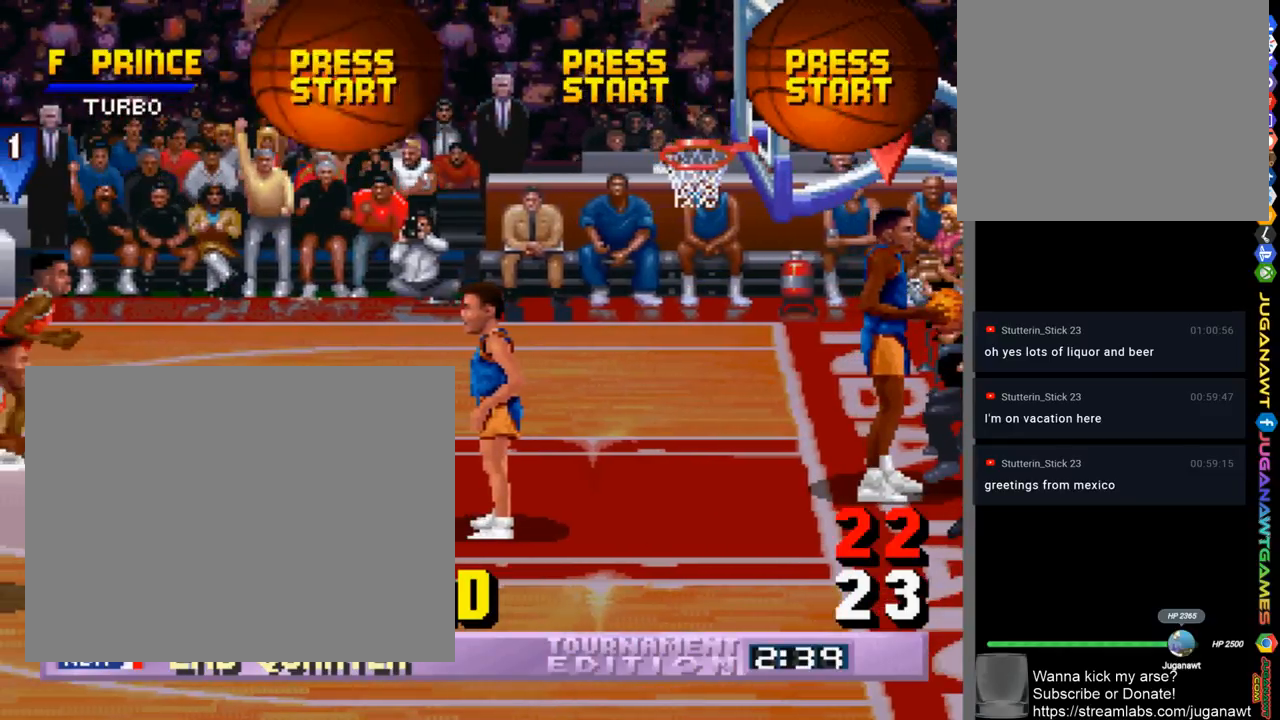
{"buttons": ["DPAD_DOWN", "DPAD_RIGHT"], "left_stick": "center", "right_stick": "center", "events": [[267, "DPAD_RIGHT", "down"], [333, "DPAD_DOWN", "down"]]}
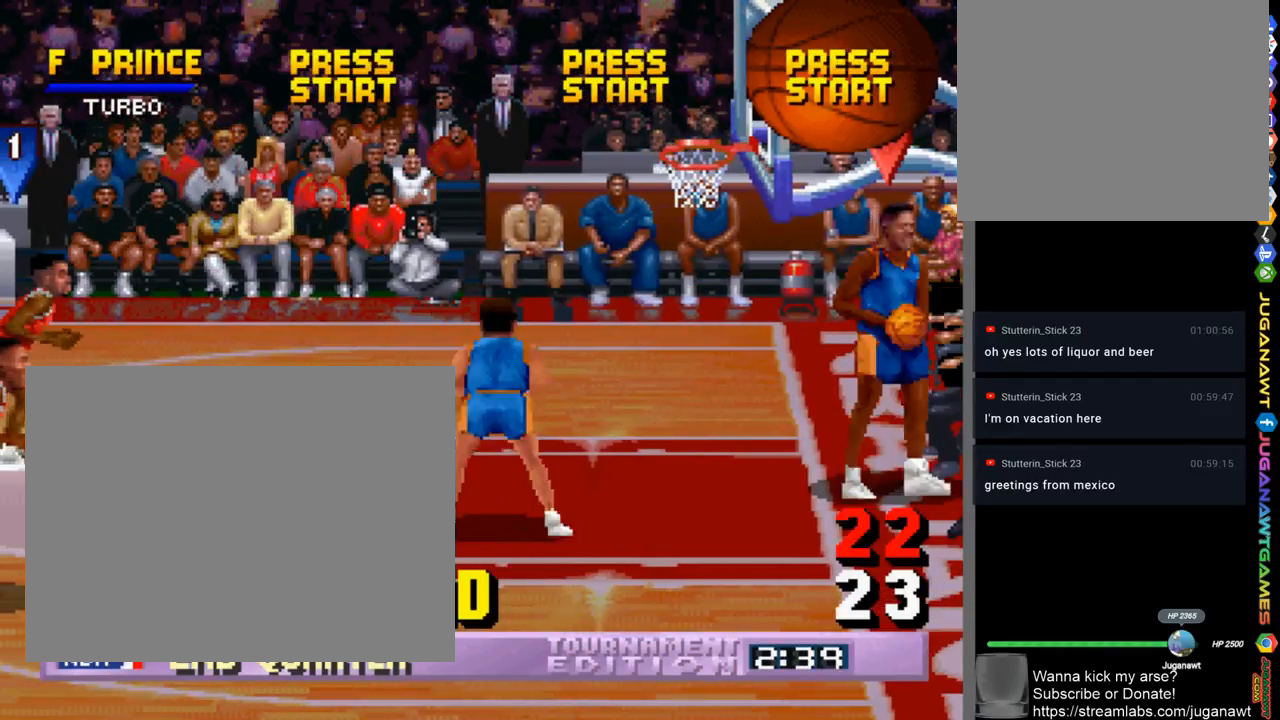
{"buttons": ["DPAD_DOWN", "DPAD_RIGHT"], "left_stick": "center", "right_stick": "center", "events": []}
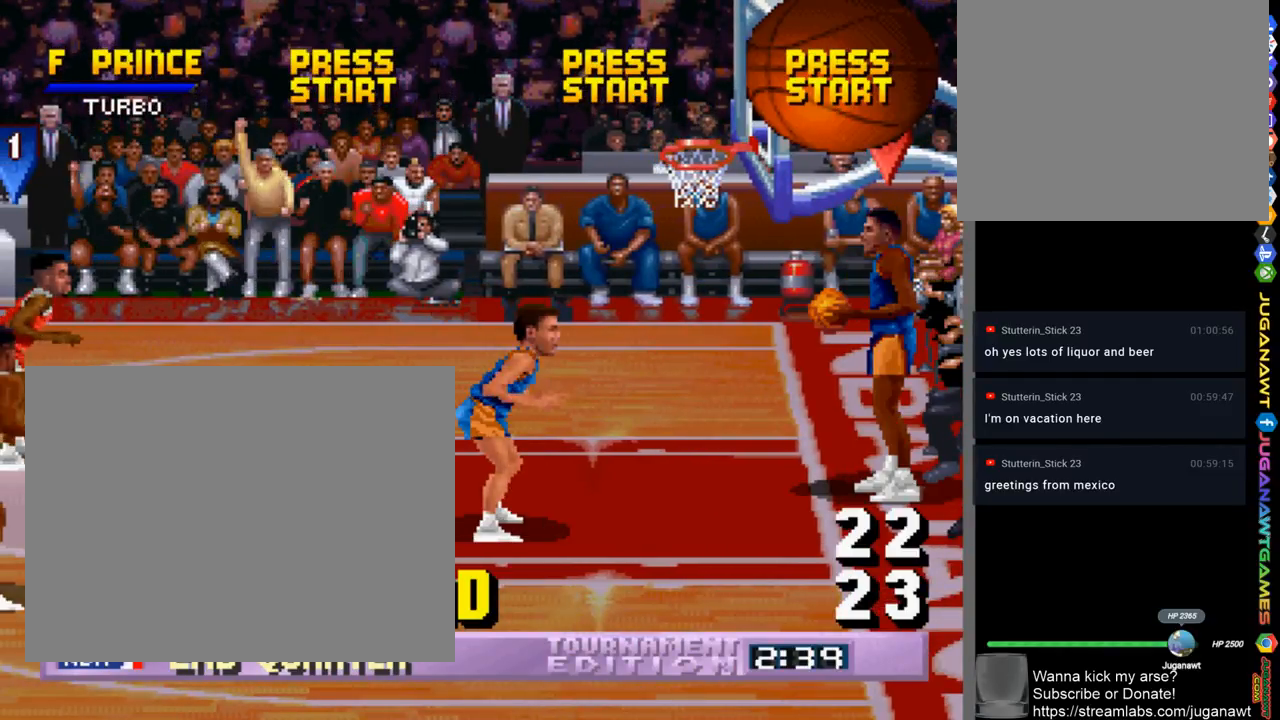
{"buttons": ["DPAD_DOWN", "DPAD_RIGHT"], "left_stick": "center", "right_stick": "center", "events": []}
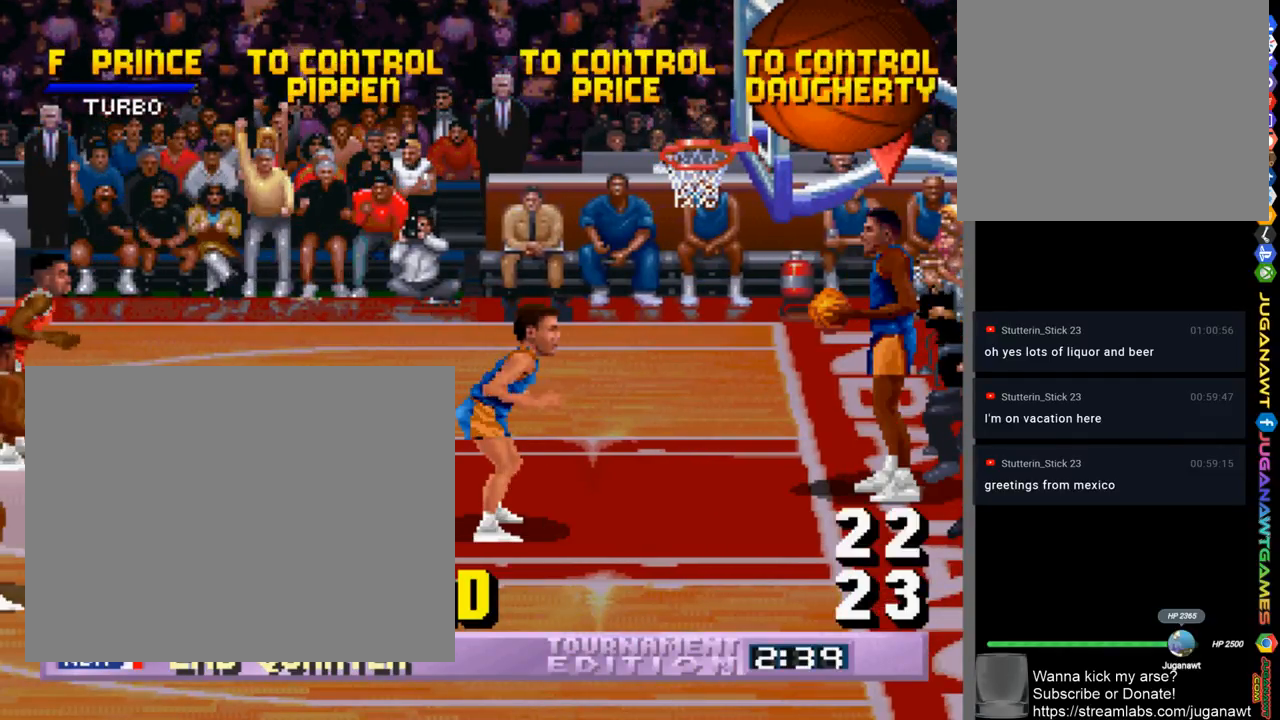
{"buttons": ["DPAD_DOWN", "DPAD_RIGHT"], "left_stick": "center", "right_stick": "center", "events": []}
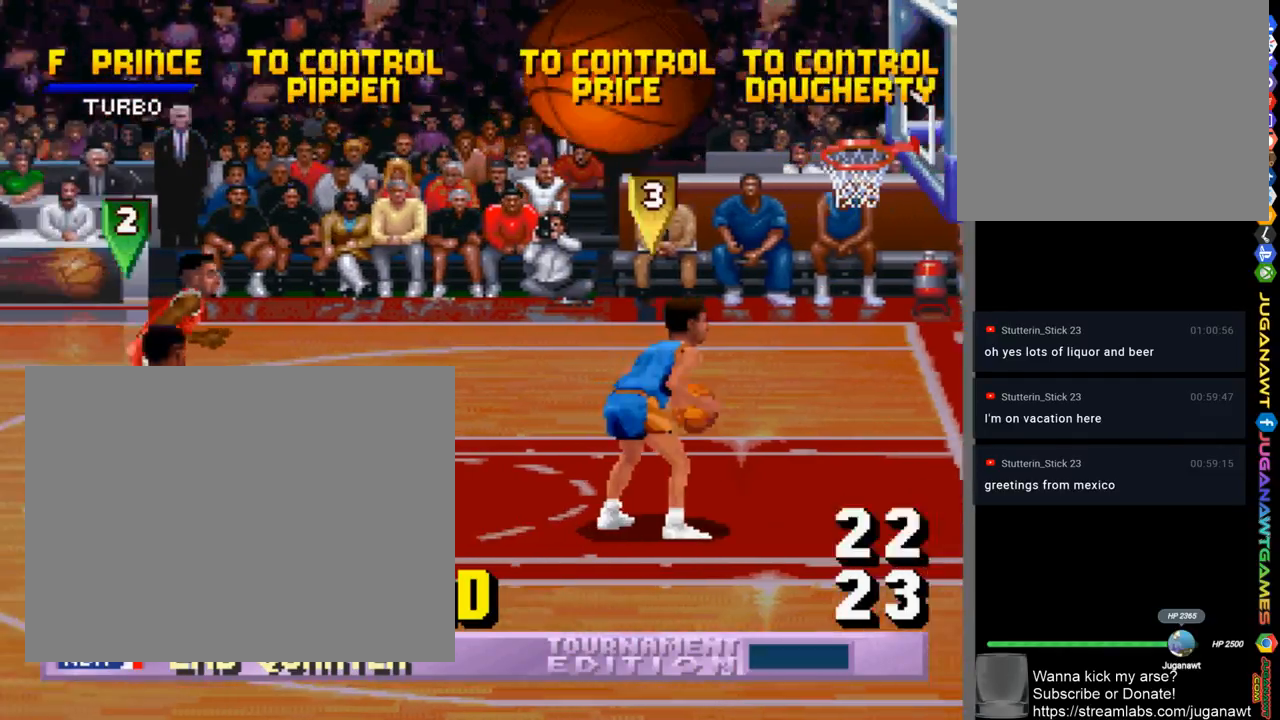
{"buttons": ["CROSS", "DPAD_DOWN", "DPAD_RIGHT"], "left_stick": "center", "right_stick": "center", "events": [[433, "CROSS", "down"]]}
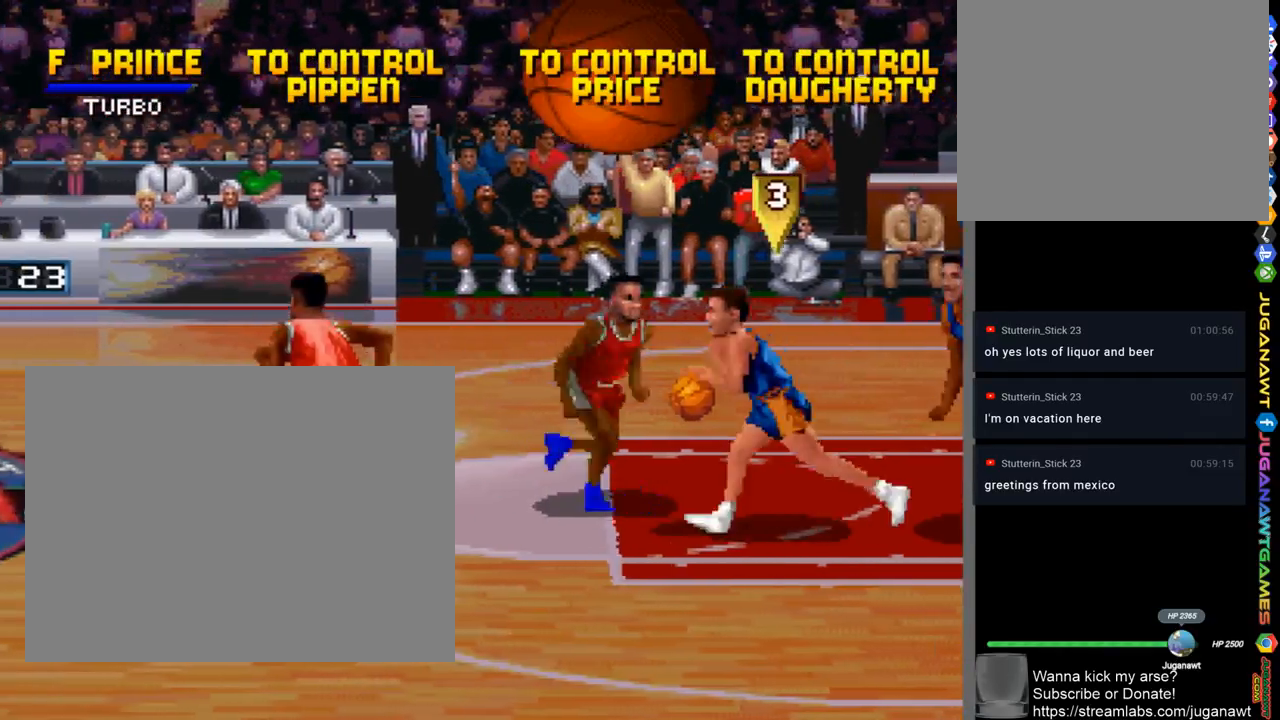
{"buttons": ["DPAD_LEFT"], "left_stick": "center", "right_stick": "center", "events": [[33, "DPAD_DOWN", "up"], [67, "CROSS", "up"], [67, "DPAD_RIGHT", "up"], [233, "DPAD_LEFT", "down"]]}
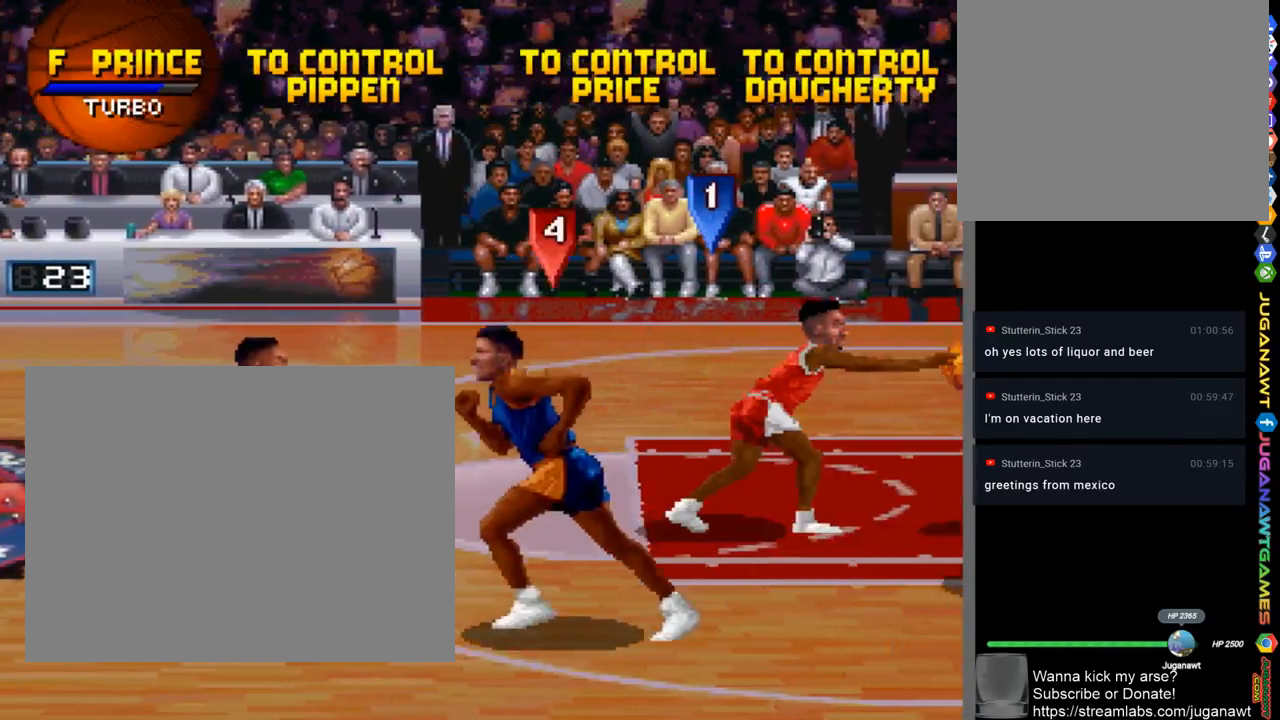
{"buttons": ["DPAD_UP", "DPAD_RIGHT"], "left_stick": "center", "right_stick": "center", "events": [[200, "DPAD_DOWN", "down"], [300, "DPAD_LEFT", "up"], [333, "DPAD_RIGHT", "down"], [367, "DPAD_DOWN", "up"], [433, "DPAD_UP", "down"]]}
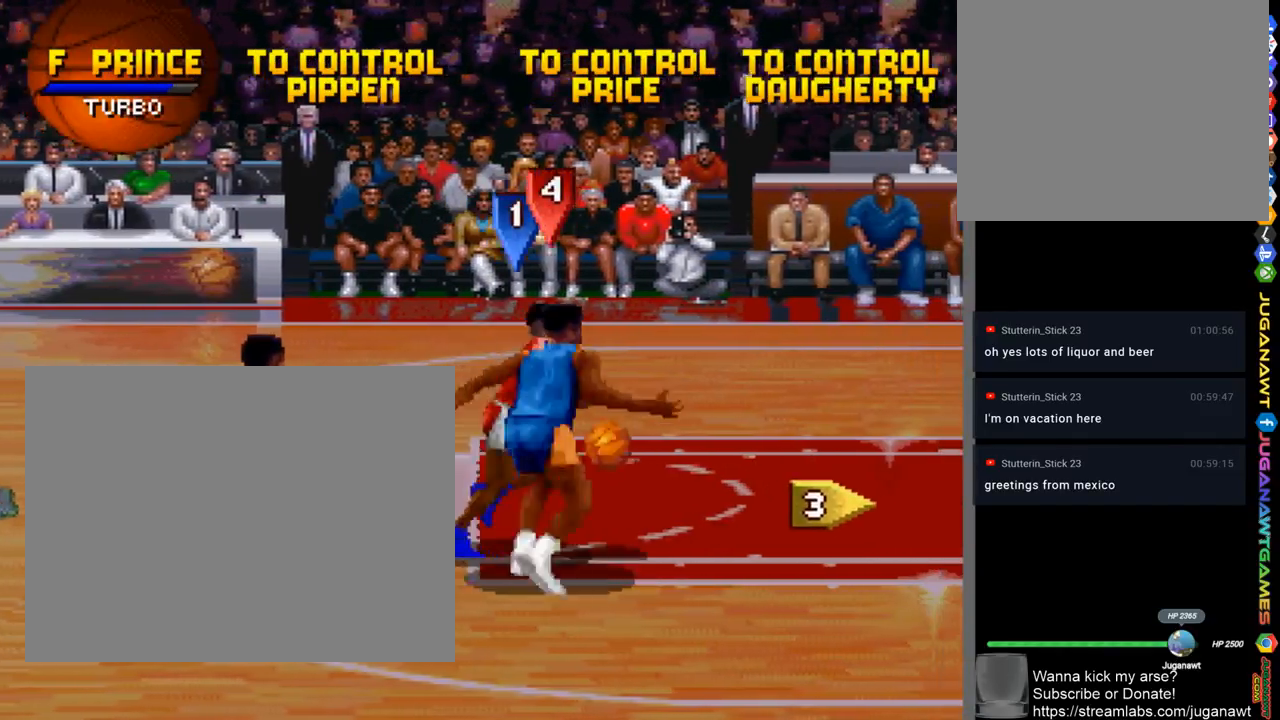
{"buttons": ["SQUARE"], "left_stick": "center", "right_stick": "center", "events": [[100, "SQUARE", "down"], [467, "DPAD_UP", "up"], [500, "DPAD_RIGHT", "up"]]}
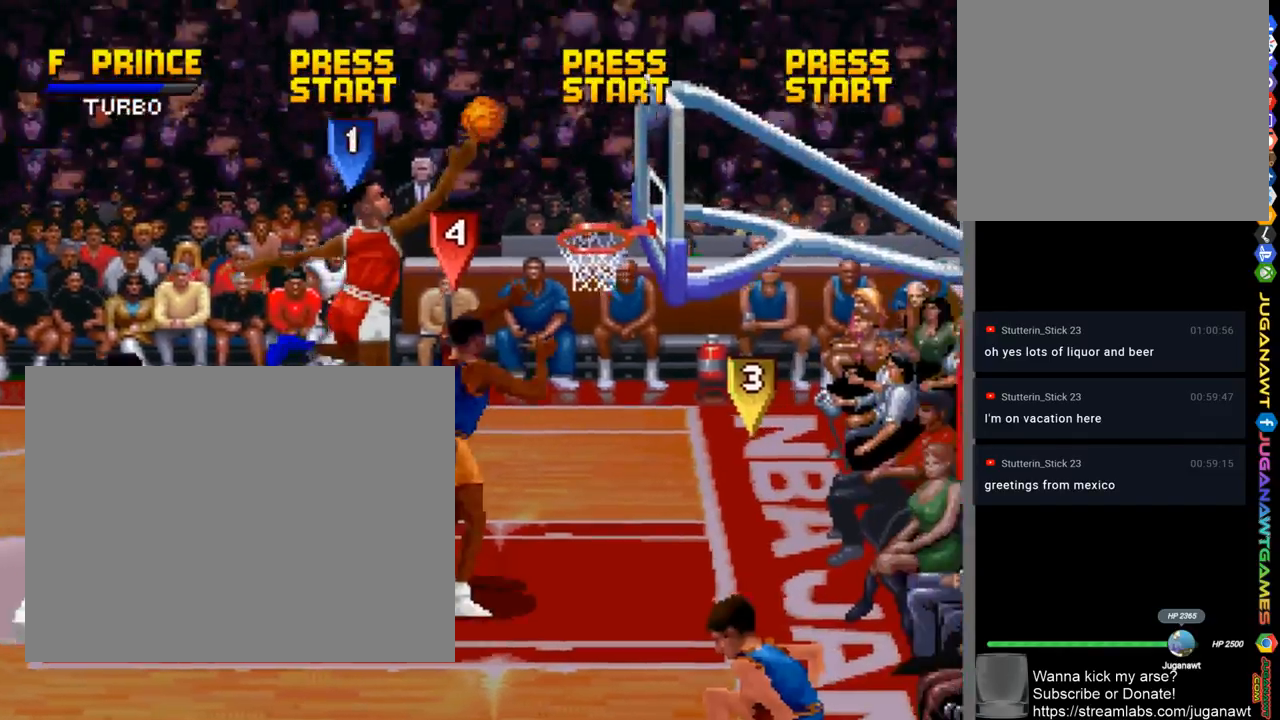
{"buttons": [], "left_stick": "center", "right_stick": "center", "events": [[233, "SQUARE", "up"]]}
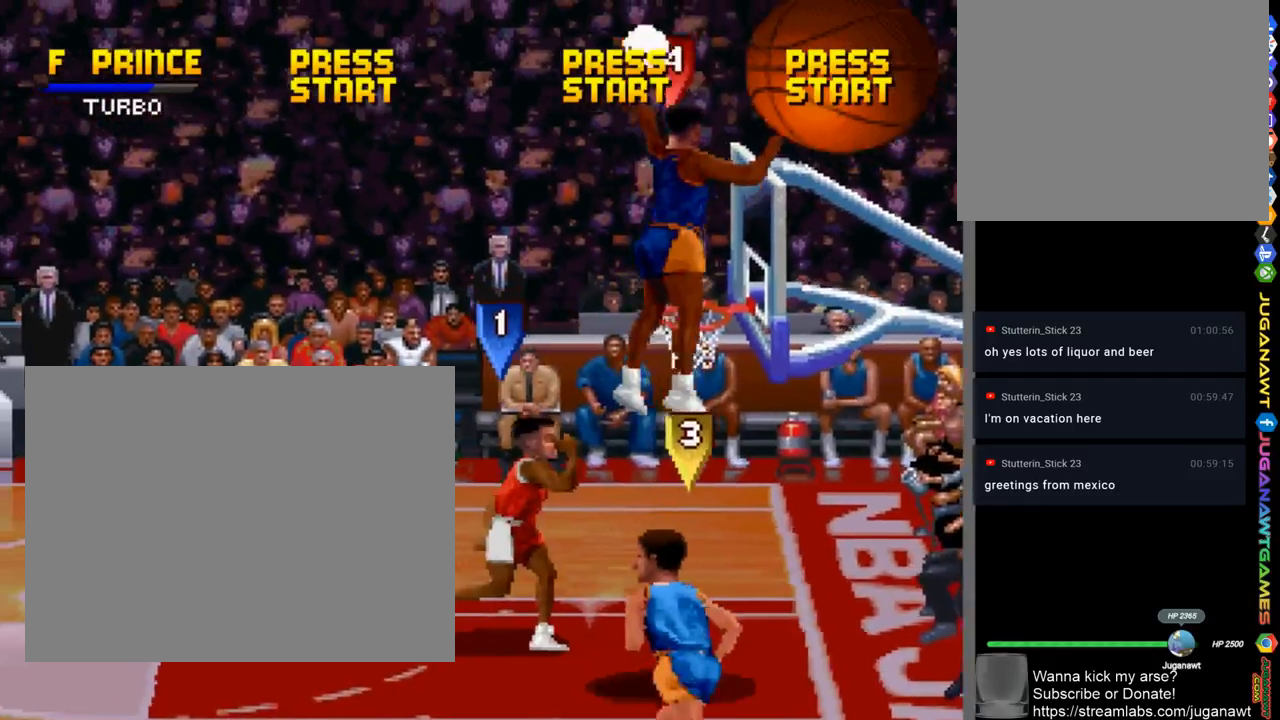
{"buttons": ["DPAD_DOWN", "DPAD_RIGHT"], "left_stick": "center", "right_stick": "center", "events": [[367, "DPAD_RIGHT", "down"], [500, "DPAD_DOWN", "down"]]}
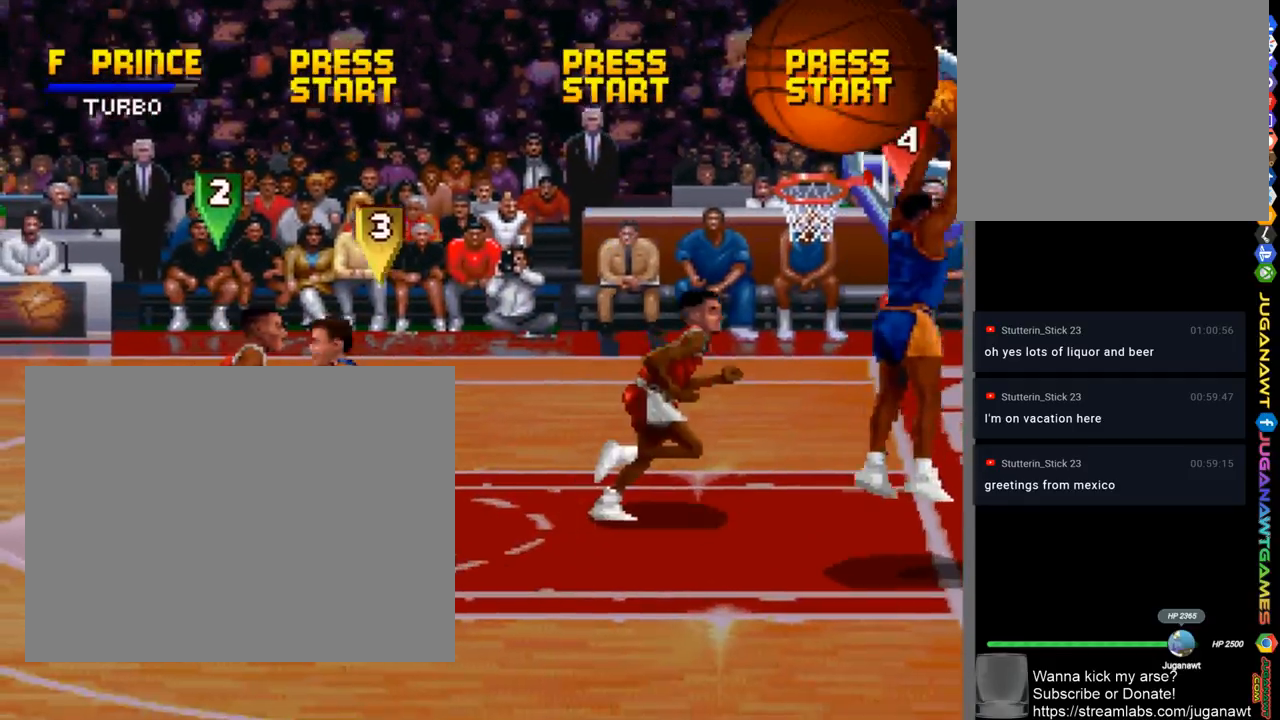
{"buttons": [], "left_stick": "center", "right_stick": "center", "events": [[67, "CROSS", "down"], [267, "CROSS", "up"], [333, "DPAD_RIGHT", "up"], [367, "DPAD_DOWN", "up"], [400, "CROSS", "down"], [500, "CROSS", "up"]]}
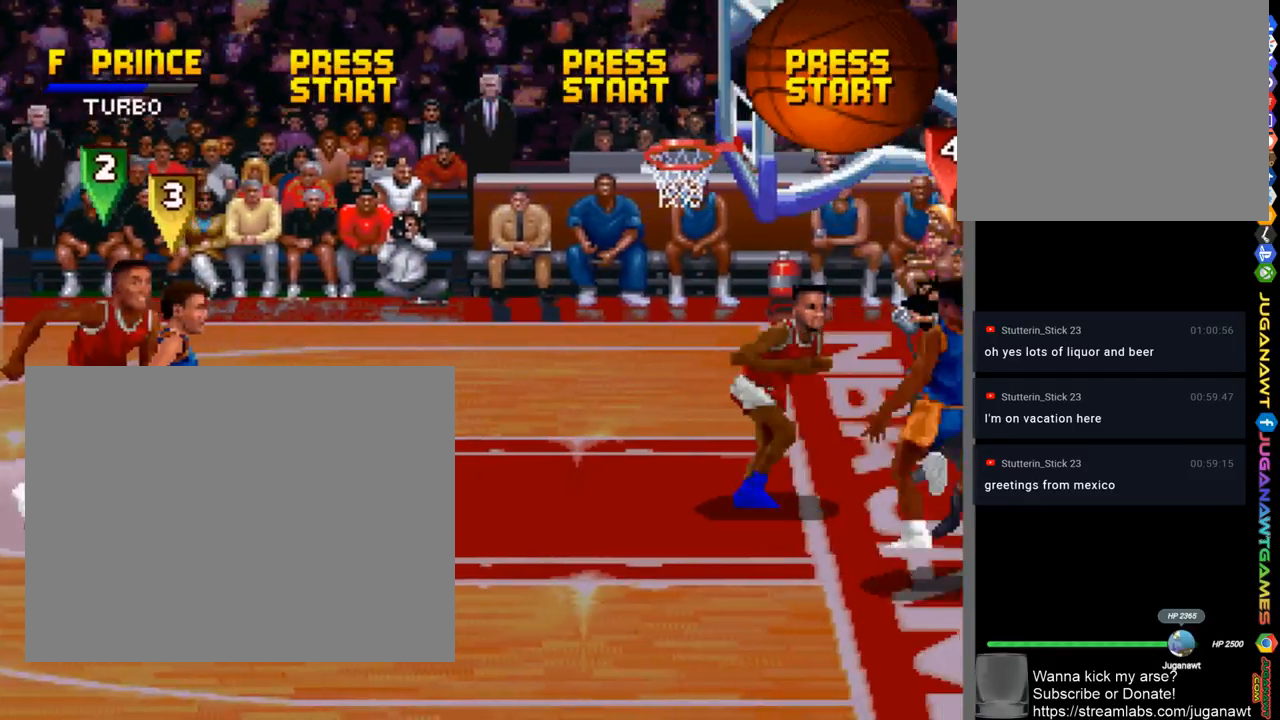
{"buttons": ["DPAD_DOWN", "DPAD_RIGHT"], "left_stick": "center", "right_stick": "center", "events": [[200, "DPAD_LEFT", "down"], [267, "DPAD_DOWN", "down"], [300, "DPAD_LEFT", "up"], [400, "DPAD_RIGHT", "down"]]}
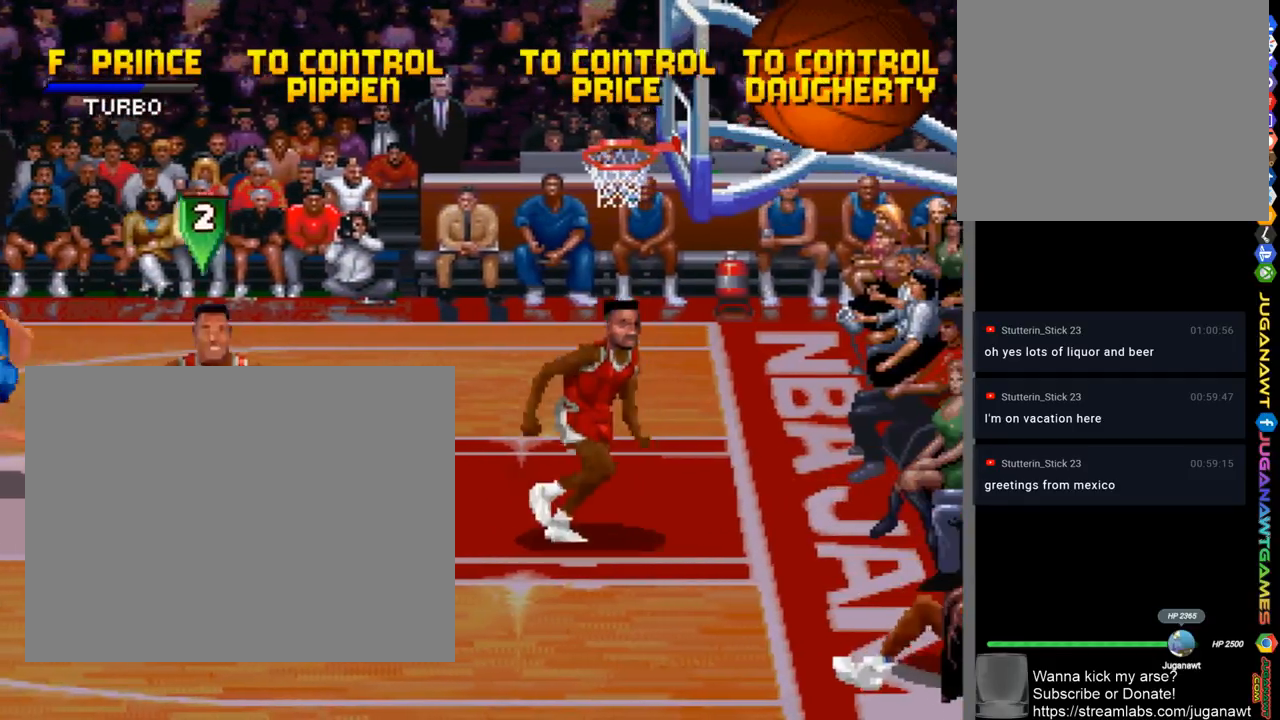
{"buttons": ["DPAD_DOWN", "DPAD_RIGHT"], "left_stick": "center", "right_stick": "center", "events": []}
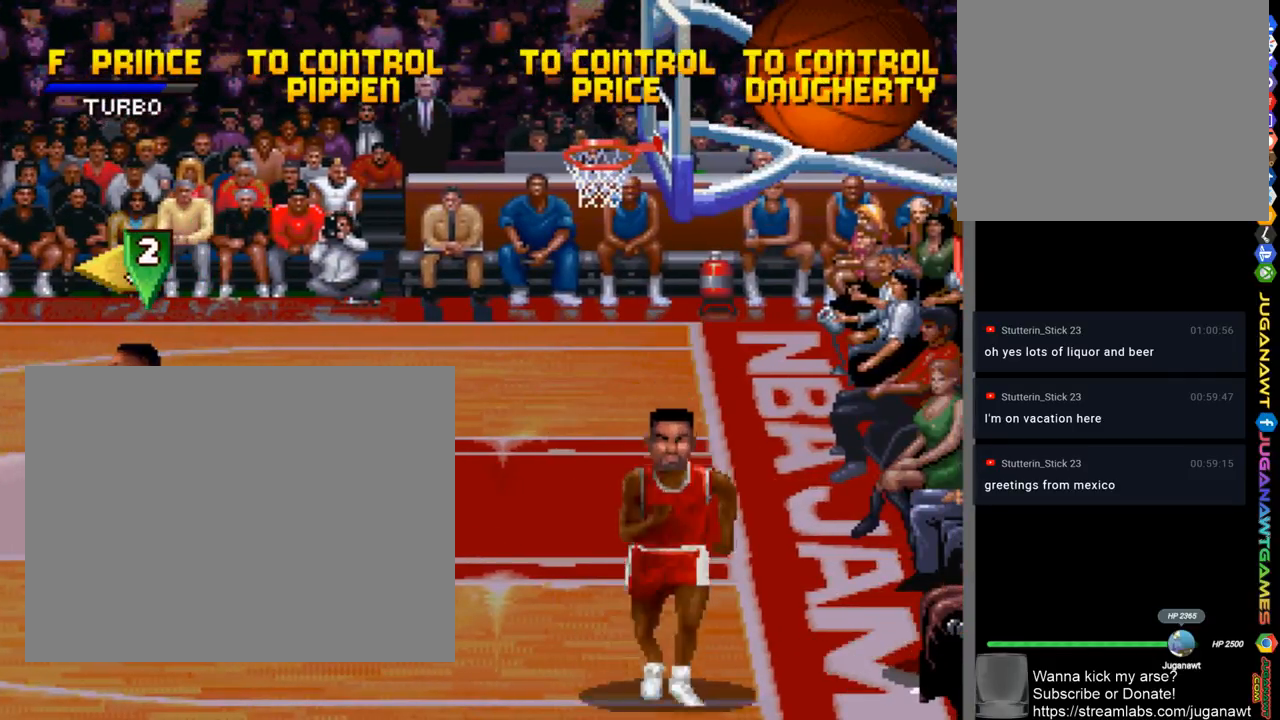
{"buttons": ["DPAD_UP", "DPAD_RIGHT"], "left_stick": "center", "right_stick": "center", "events": [[67, "DPAD_DOWN", "up"], [200, "DPAD_UP", "down"], [300, "CROSS", "down"], [467, "CROSS", "up"]]}
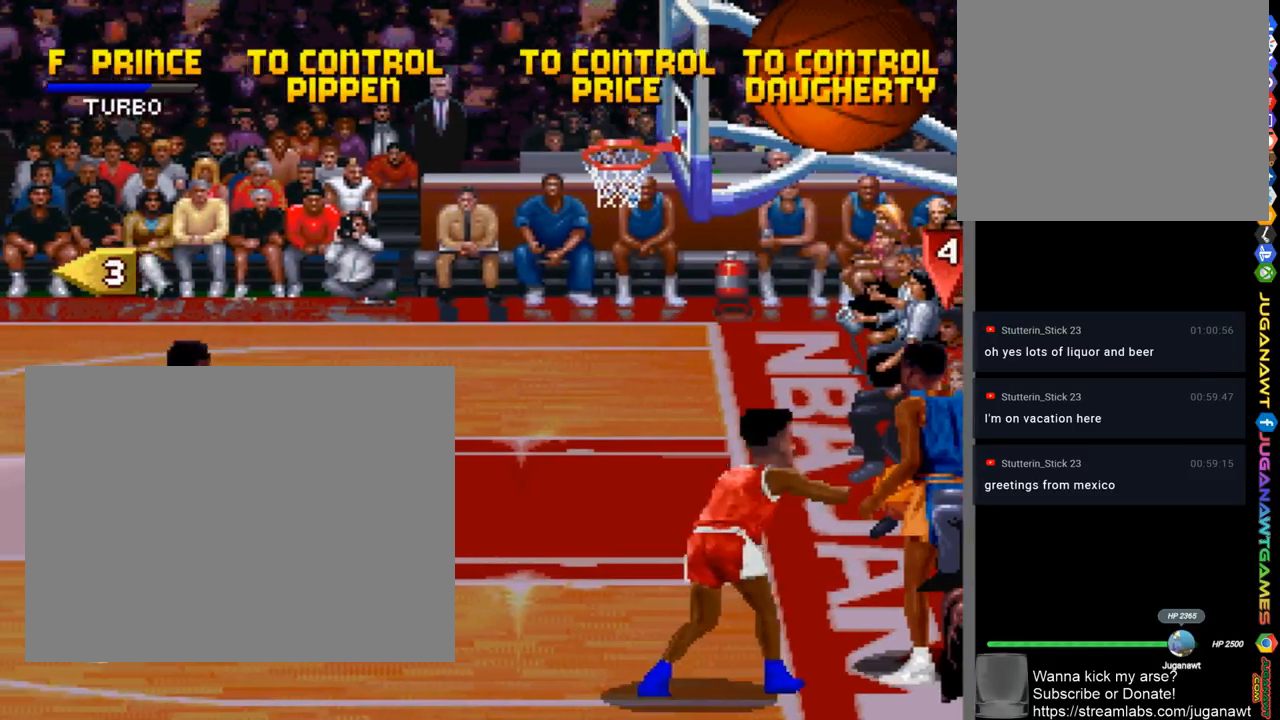
{"buttons": ["CROSS", "DPAD_RIGHT"], "left_stick": "center", "right_stick": "center", "events": [[67, "DPAD_UP", "up"], [100, "CROSS", "down"], [200, "CROSS", "up"], [200, "DPAD_RIGHT", "up"], [400, "DPAD_UP", "down"], [433, "CROSS", "down"], [433, "DPAD_RIGHT", "down"], [500, "DPAD_UP", "up"]]}
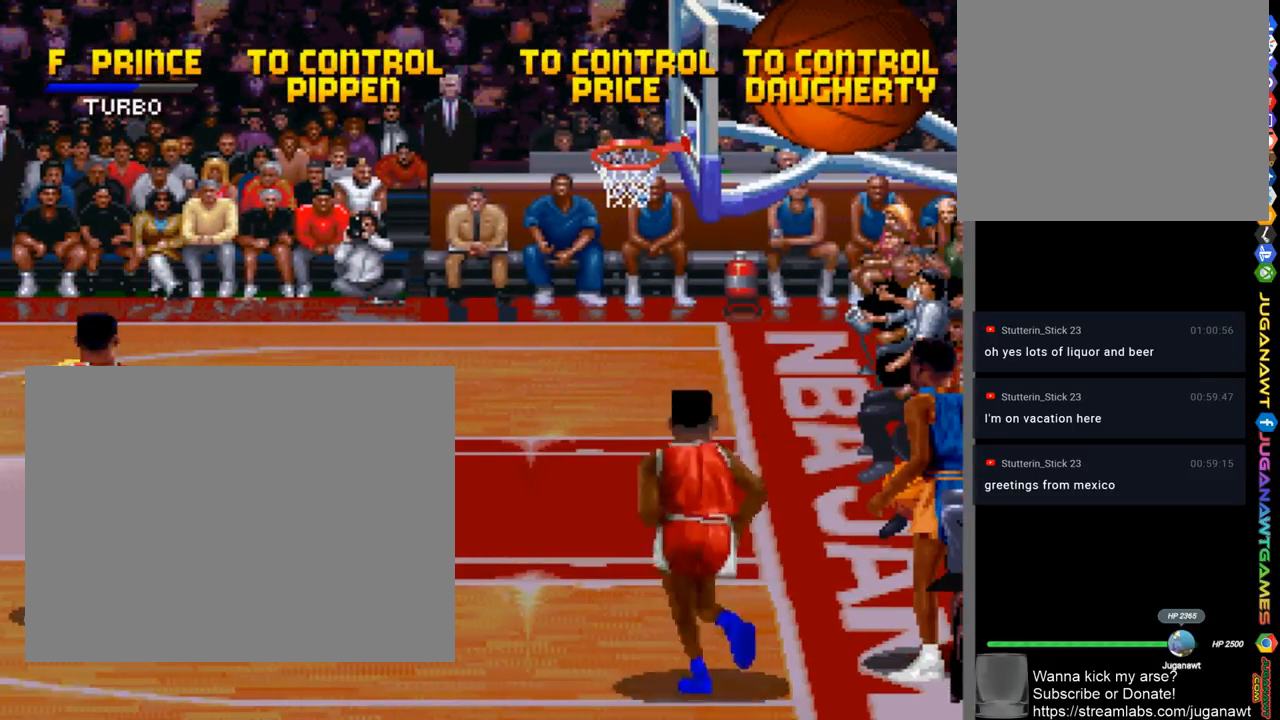
{"buttons": ["DPAD_RIGHT"], "left_stick": "center", "right_stick": "center", "events": [[67, "CROSS", "up"], [67, "DPAD_UP", "down"], [133, "CROSS", "down"], [200, "DPAD_RIGHT", "up"], [233, "CROSS", "up"], [233, "DPAD_UP", "up"], [433, "DPAD_RIGHT", "down"]]}
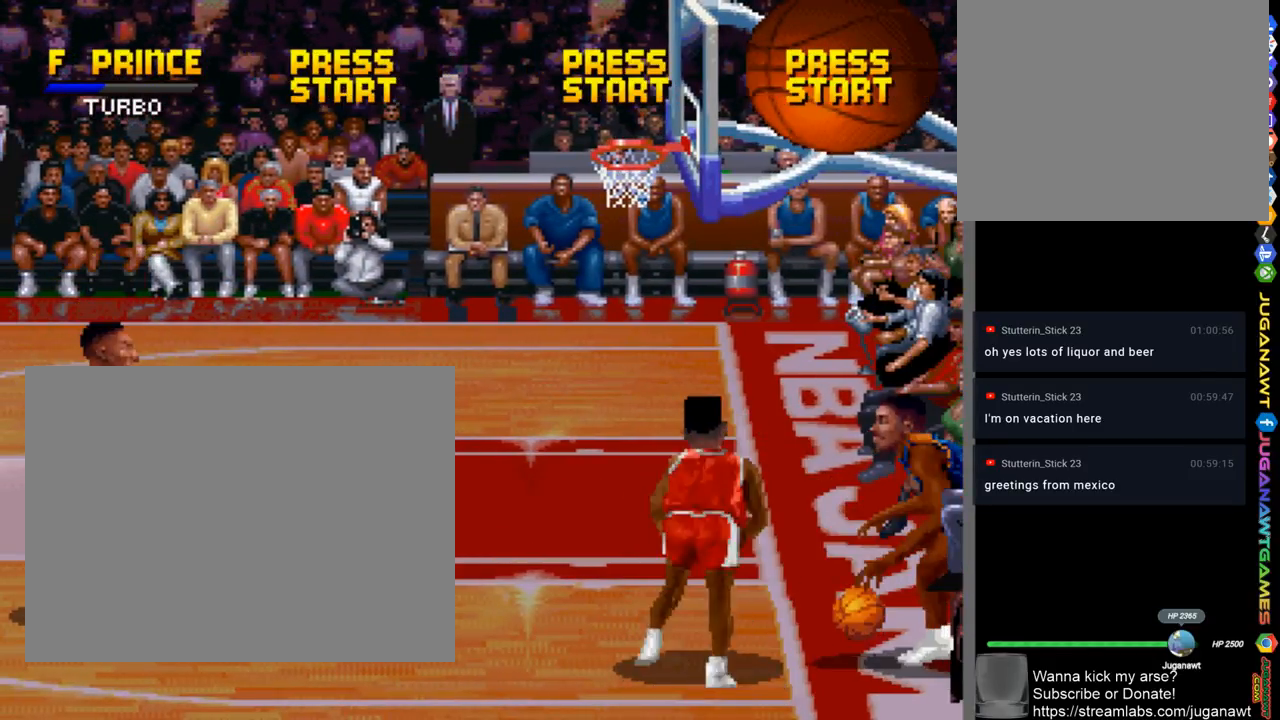
{"buttons": [], "left_stick": "center", "right_stick": "center", "events": [[33, "CROSS", "down"], [133, "CROSS", "up"], [233, "CROSS", "down"], [300, "CROSS", "up"], [300, "DPAD_RIGHT", "up"], [400, "CROSS", "down"], [467, "CROSS", "up"]]}
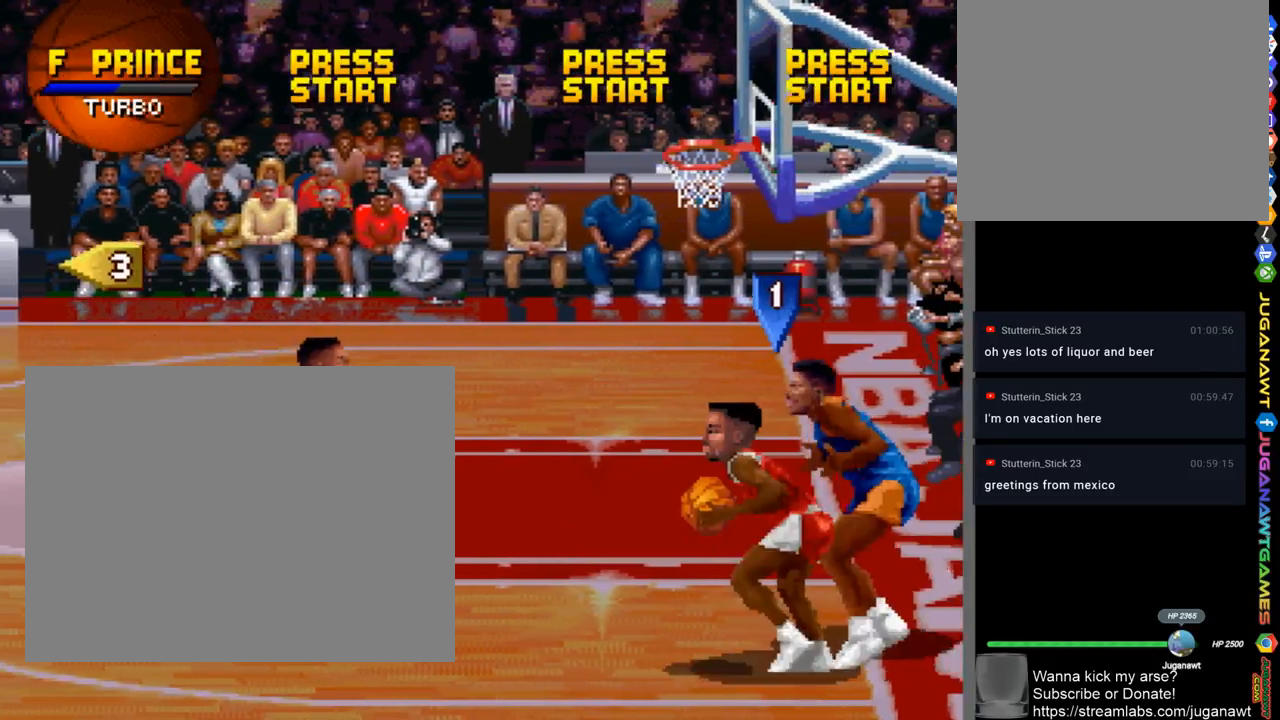
{"buttons": ["DPAD_UP", "DPAD_LEFT"], "left_stick": "center", "right_stick": "center", "events": [[167, "DPAD_LEFT", "down"], [433, "DPAD_UP", "down"]]}
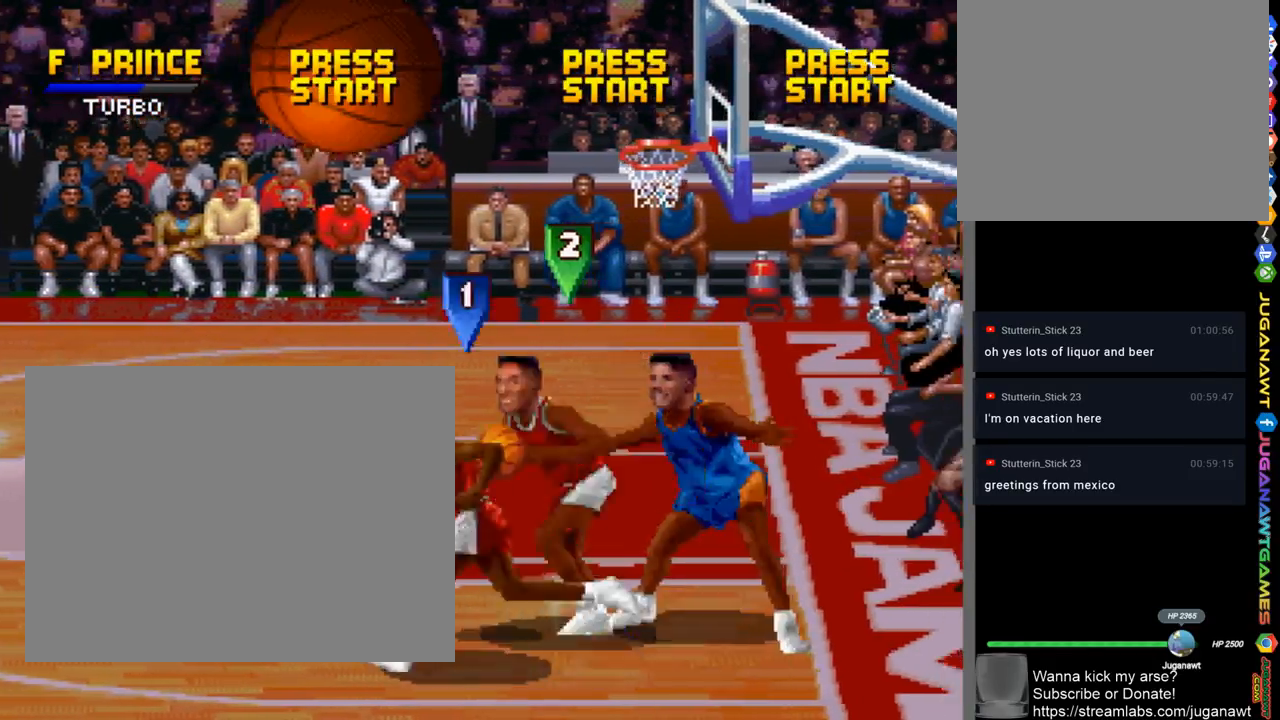
{"buttons": ["DPAD_UP", "DPAD_RIGHT"], "left_stick": "center", "right_stick": "center", "events": [[233, "DPAD_LEFT", "up"], [300, "DPAD_RIGHT", "down"]]}